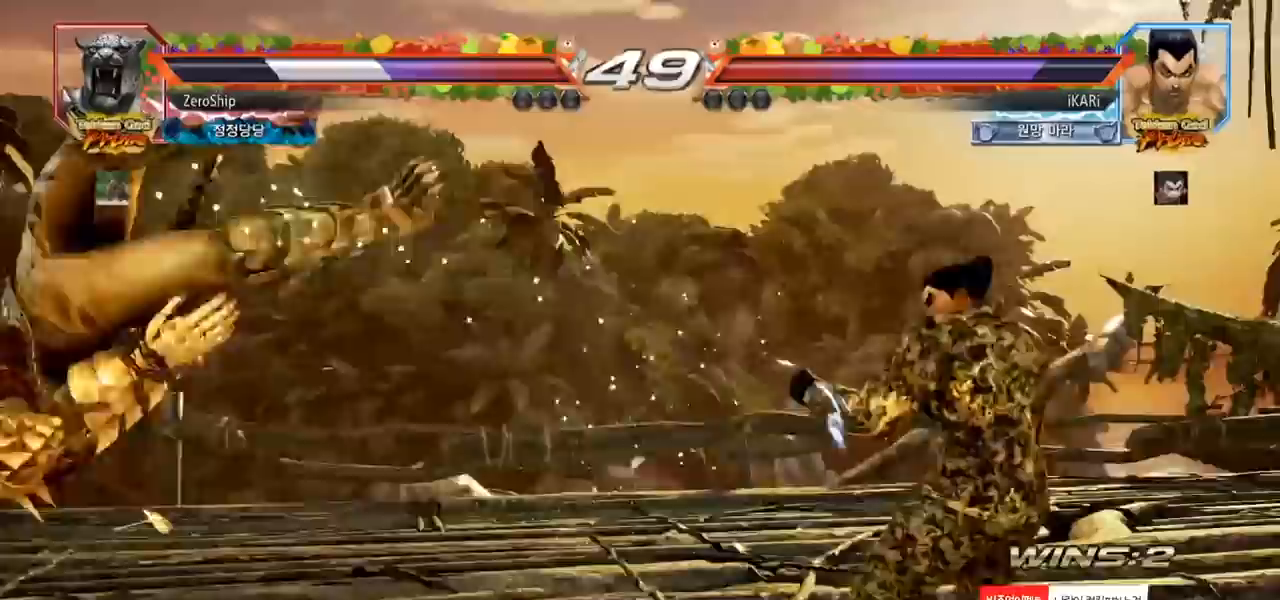
Gameplay with a controller (arcade stick); each line is a JSON object with the inputs held at the frame after it. "events" lists button and stick changes between this image and that frame as [ms after this image, input, new state], when the widget could be followed in between. Not read: L3 R3.
{"buttons": ["SQUARE"], "left_stick": "down-left", "events": [[83, "left_stick", "down"], [133, "left_stick", "left"], [467, "left_stick", "down-left"], [483, "SQUARE", "down"]]}
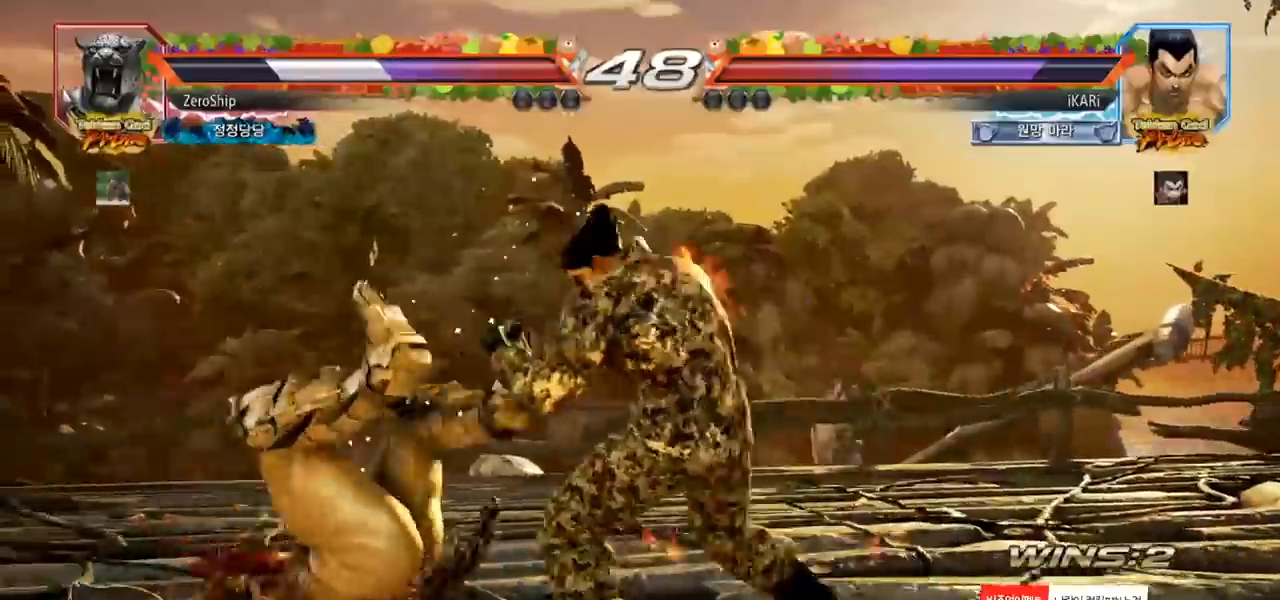
{"buttons": [], "left_stick": "left", "events": [[50, "SQUARE", "up"], [67, "left_stick", "left"], [233, "TRIANGLE", "down"], [300, "TRIANGLE", "up"]]}
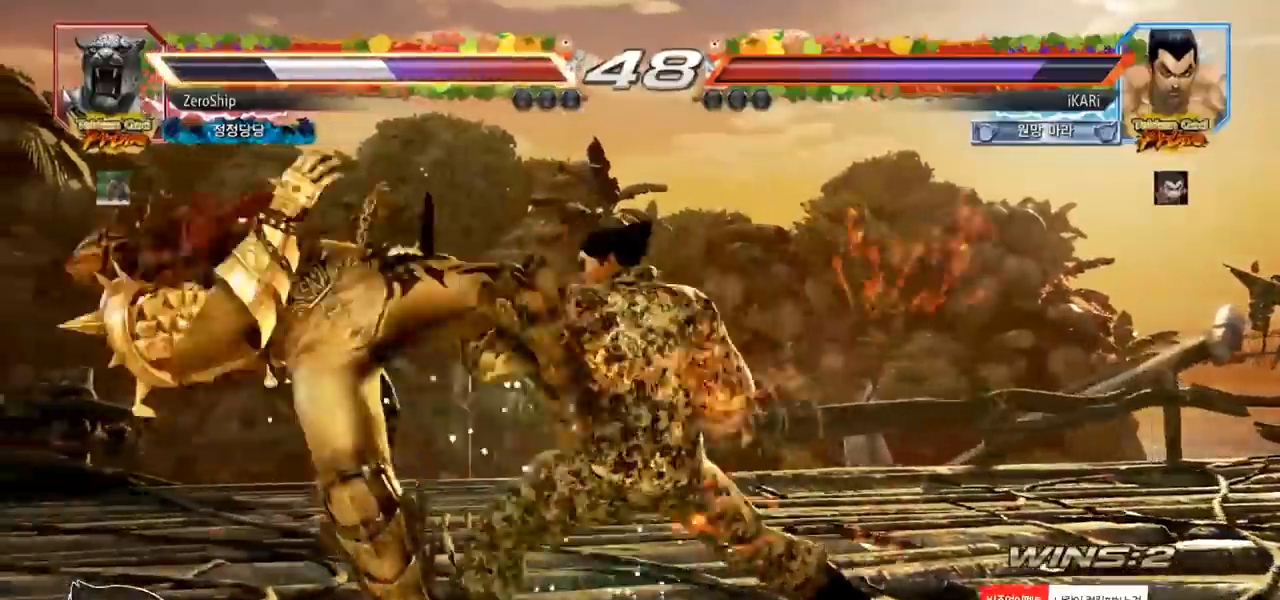
{"buttons": [], "left_stick": "center", "events": [[50, "TRIANGLE", "down"], [100, "TRIANGLE", "up"], [150, "TRIANGLE", "down"], [183, "left_stick", "center"], [200, "TRIANGLE", "up"]]}
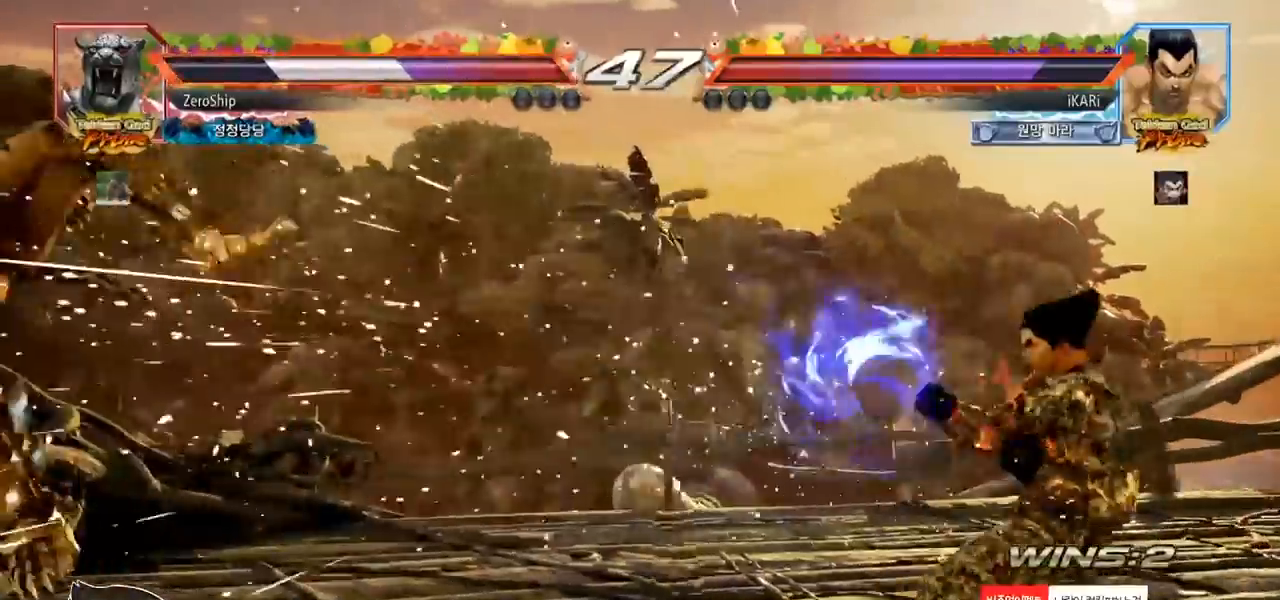
{"buttons": [], "left_stick": "left", "events": [[217, "left_stick", "left"]]}
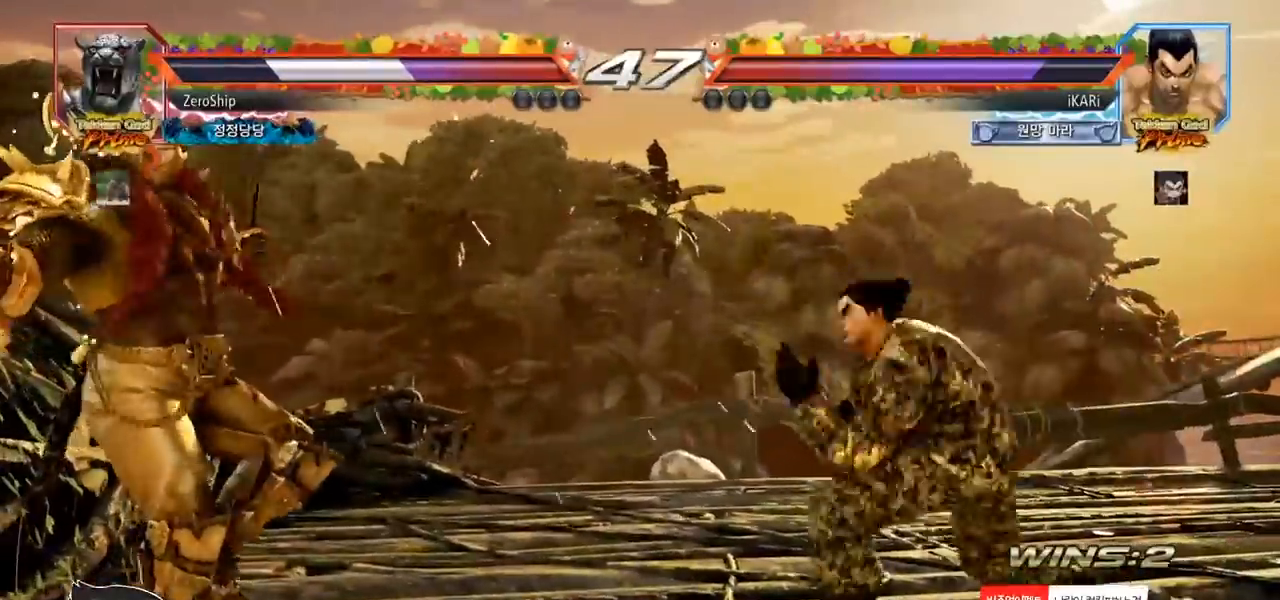
{"buttons": [], "left_stick": "center", "events": [[100, "TRIANGLE", "down"], [100, "left_stick", "right"], [150, "TRIANGLE", "up"], [200, "CIRCLE", "down"], [233, "left_stick", "center"], [250, "CIRCLE", "up"]]}
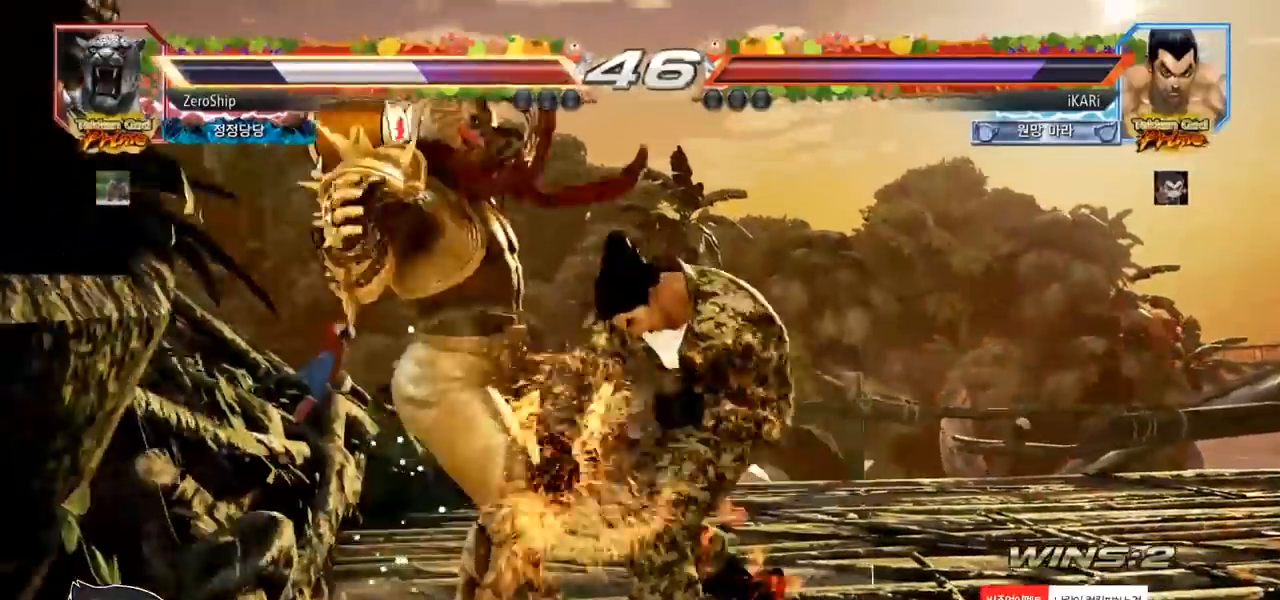
{"buttons": ["TRIANGLE"], "left_stick": "down-left"}
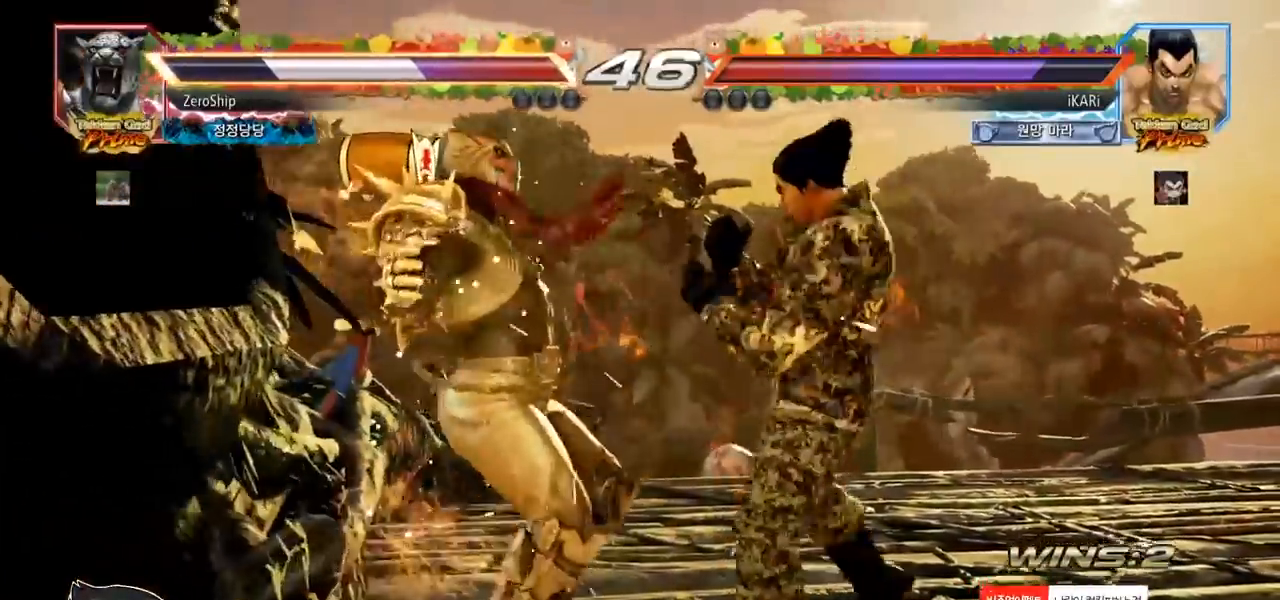
{"buttons": [], "left_stick": "center", "events": [[100, "TRIANGLE", "up"], [150, "TRIANGLE", "down"], [300, "left_stick", "center"], [383, "TRIANGLE", "up"]]}
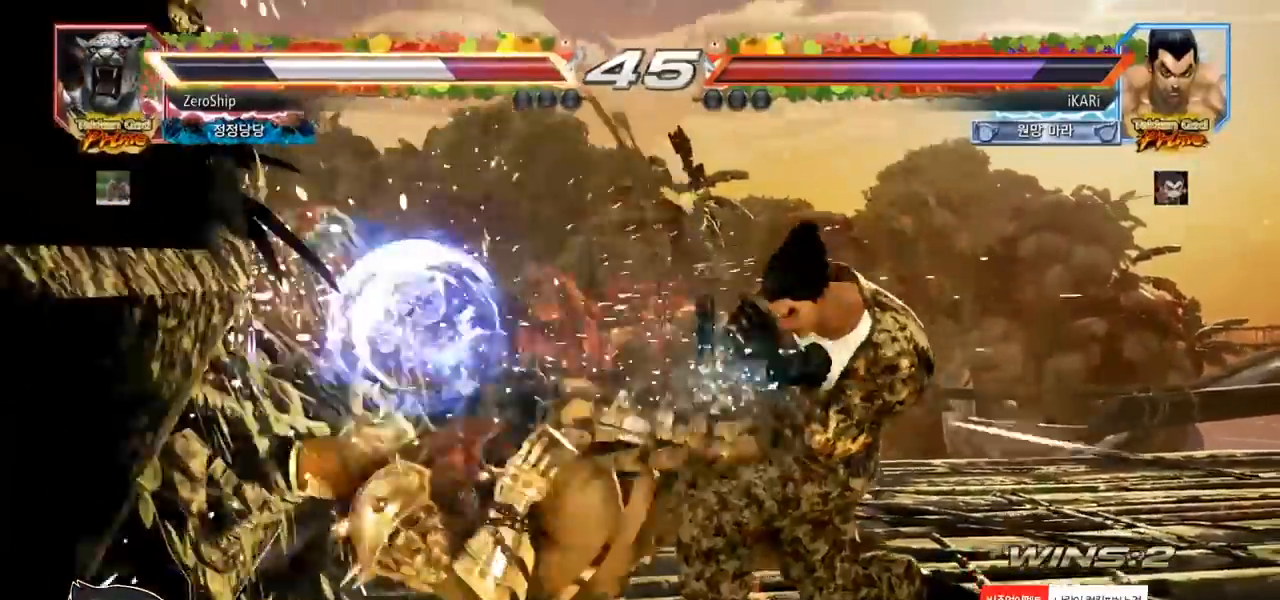
{"buttons": ["SQUARE"], "left_stick": "down-left", "events": [[150, "left_stick", "left"], [200, "left_stick", "center"], [333, "left_stick", "left"], [417, "CIRCLE", "down"], [417, "left_stick", "down-left"], [467, "CIRCLE", "up"], [500, "SQUARE", "down"]]}
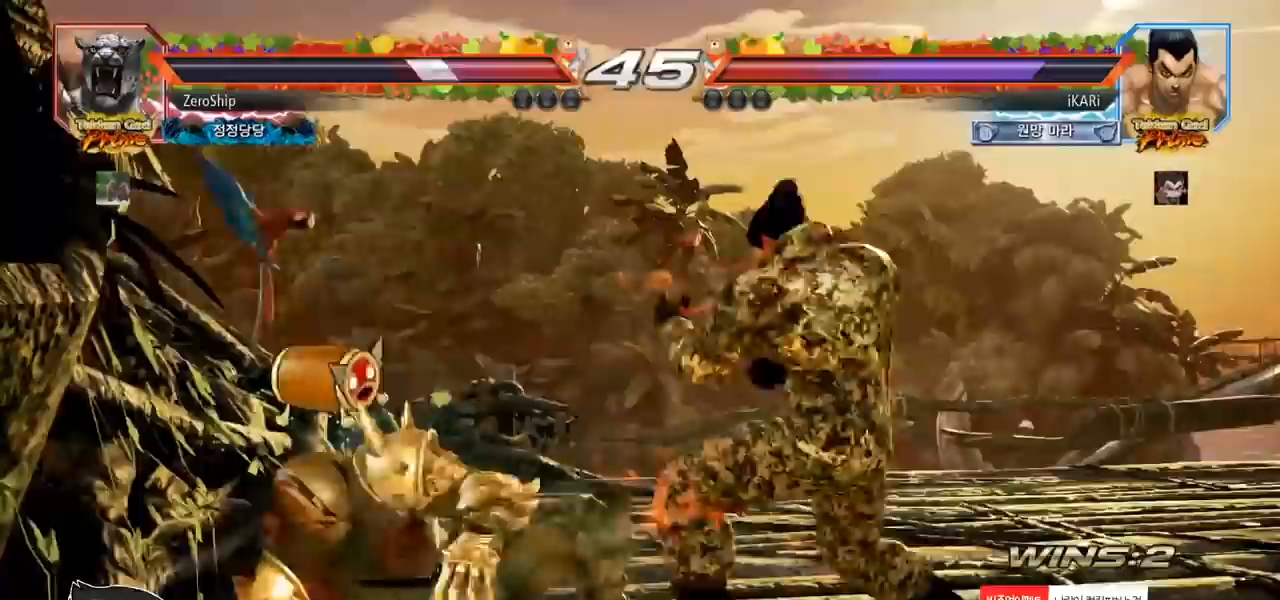
{"buttons": [], "left_stick": "down-left", "events": [[200, "SQUARE", "up"], [250, "SQUARE", "down"], [300, "SQUARE", "up"], [367, "SQUARE", "down"], [450, "SQUARE", "up"], [450, "TRIANGLE", "down"], [500, "TRIANGLE", "up"]]}
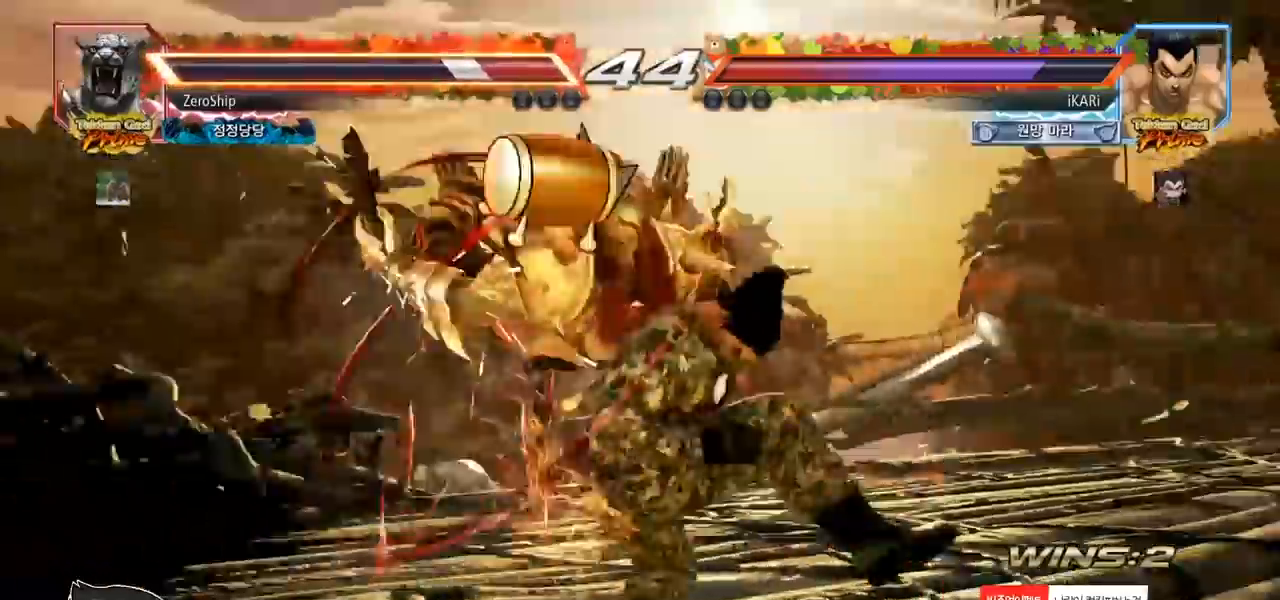
{"buttons": [], "left_stick": "center", "events": [[33, "TRIANGLE", "down"], [67, "TRIANGLE", "up"], [117, "TRIANGLE", "down"], [200, "TRIANGLE", "up"], [250, "left_stick", "center"]]}
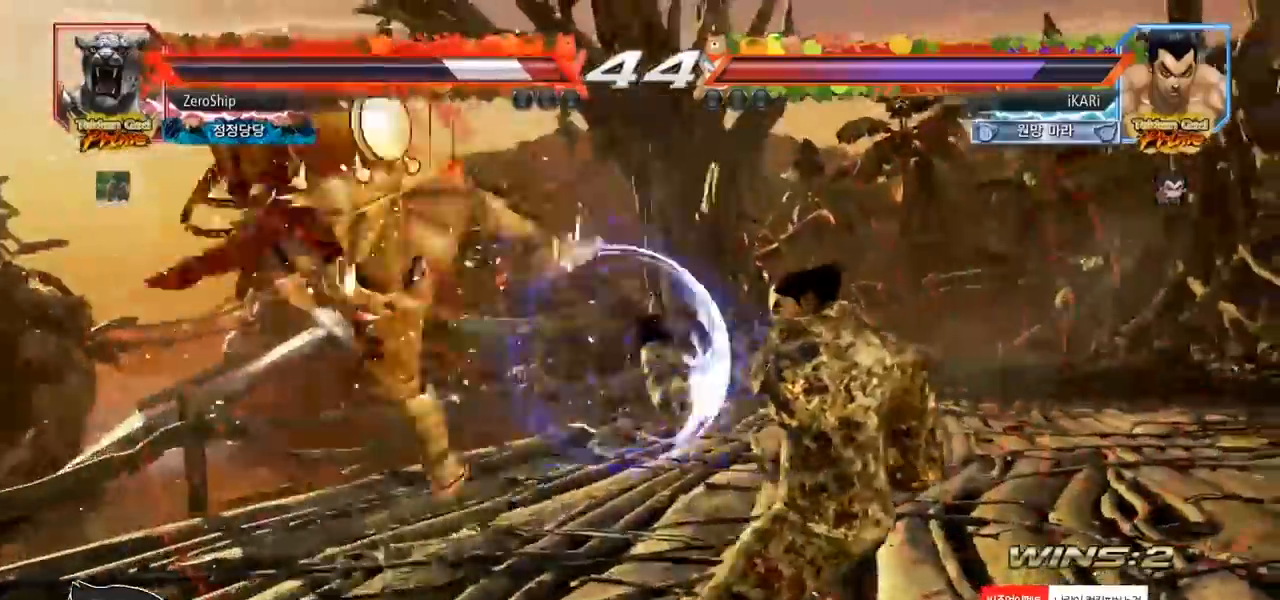
{"buttons": [], "left_stick": "down-left", "events": [[417, "left_stick", "left"], [500, "left_stick", "down-left"]]}
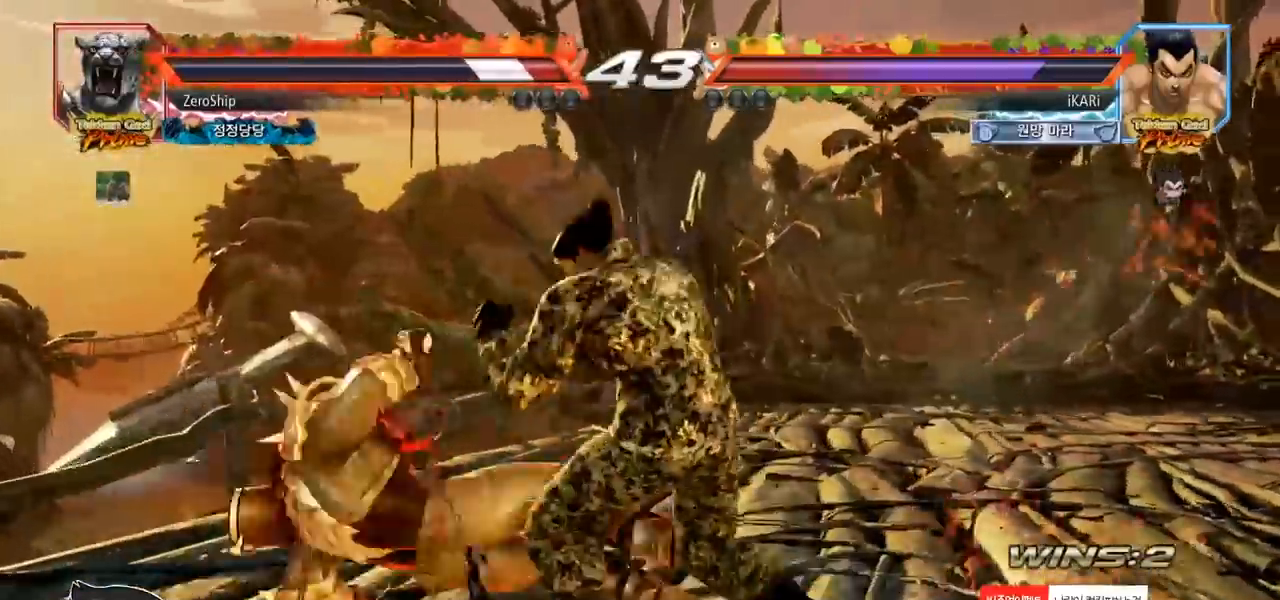
{"buttons": [], "left_stick": "left", "events": [[33, "CROSS", "down"], [100, "CROSS", "up"], [283, "left_stick", "left"]]}
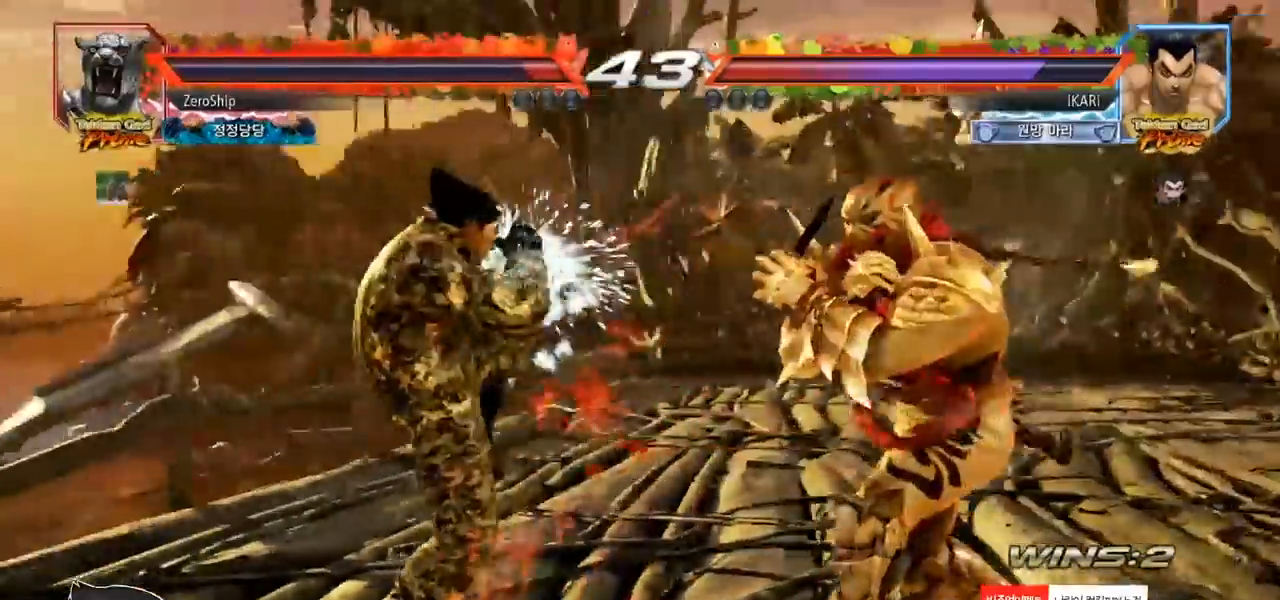
{"buttons": [], "left_stick": "center", "events": [[183, "left_stick", "down-left"], [233, "CROSS", "down"], [283, "CROSS", "up"], [467, "left_stick", "center"]]}
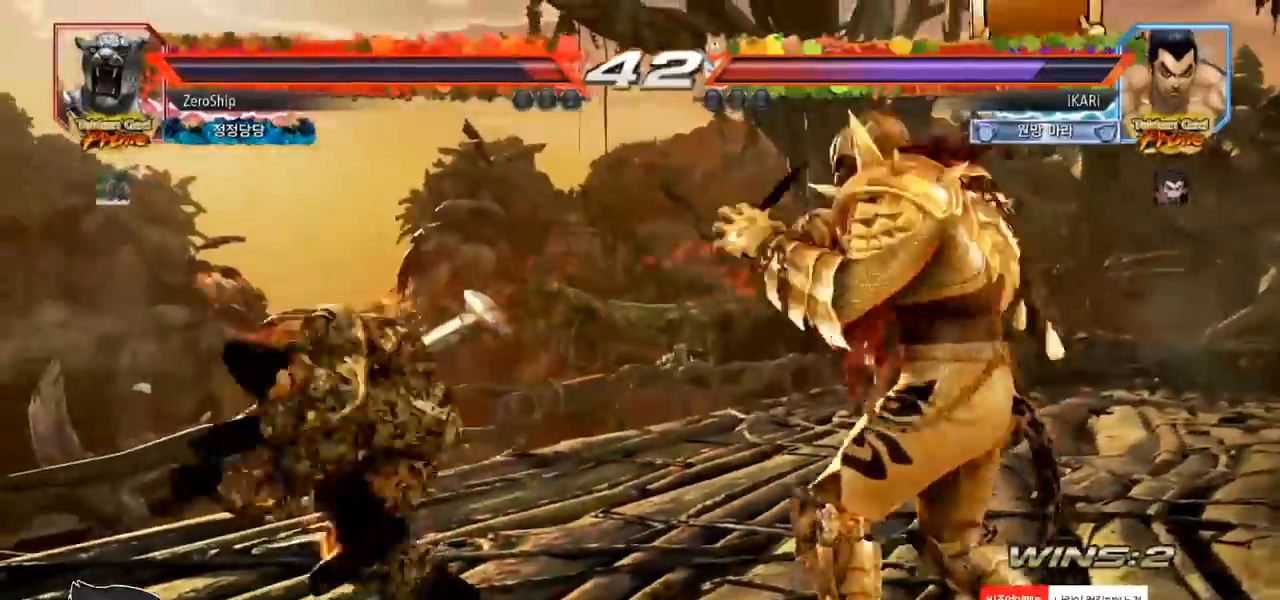
{"buttons": [], "left_stick": "center", "events": [[33, "left_stick", "left"], [100, "left_stick", "center"]]}
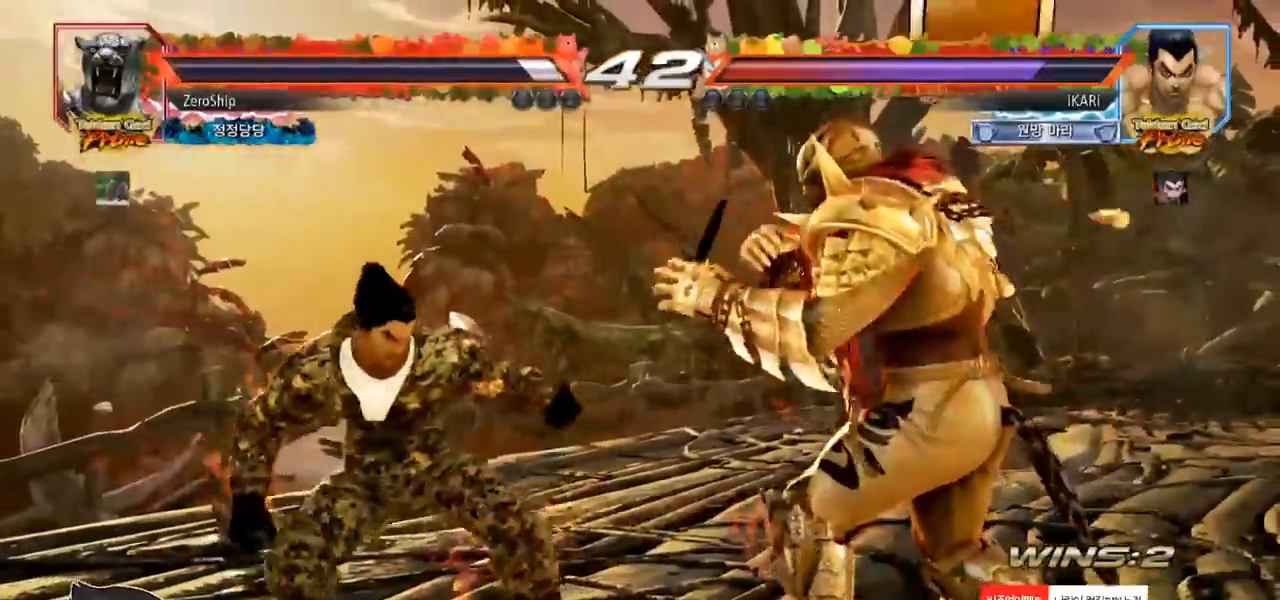
{"buttons": [], "left_stick": "center", "events": [[17, "left_stick", "up"], [50, "CIRCLE", "down"], [67, "left_stick", "center"], [83, "CIRCLE", "up"]]}
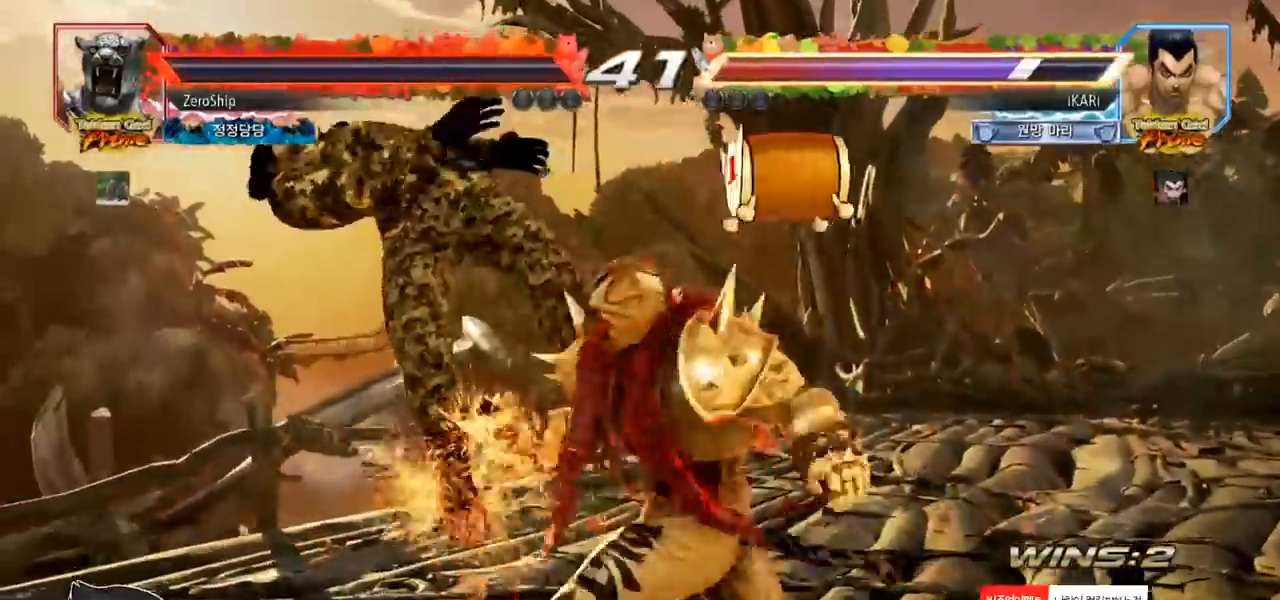
{"buttons": [], "left_stick": "center", "events": [[67, "left_stick", "left"], [383, "left_stick", "center"]]}
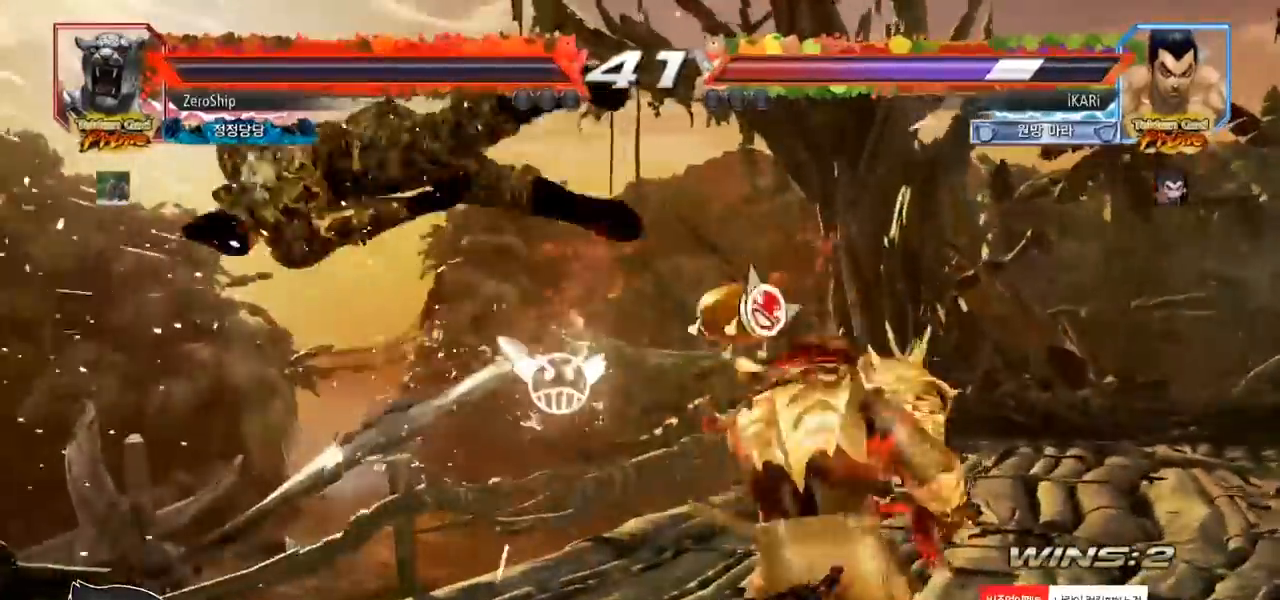
{"buttons": [], "left_stick": "center", "events": []}
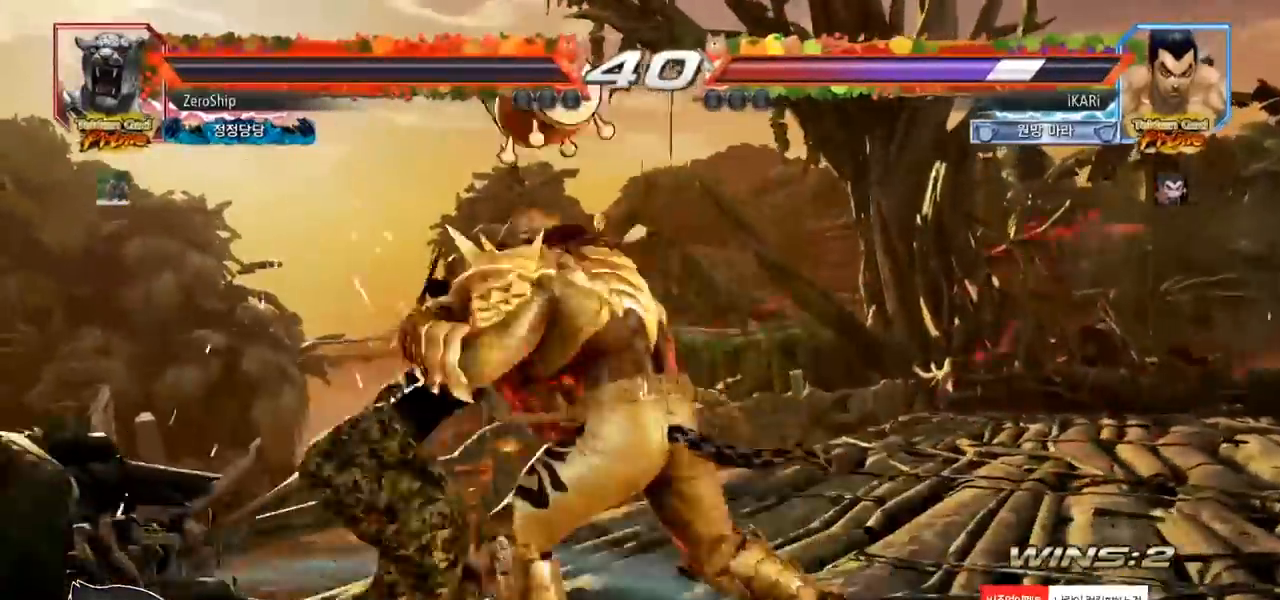
{"buttons": [], "left_stick": "center", "events": []}
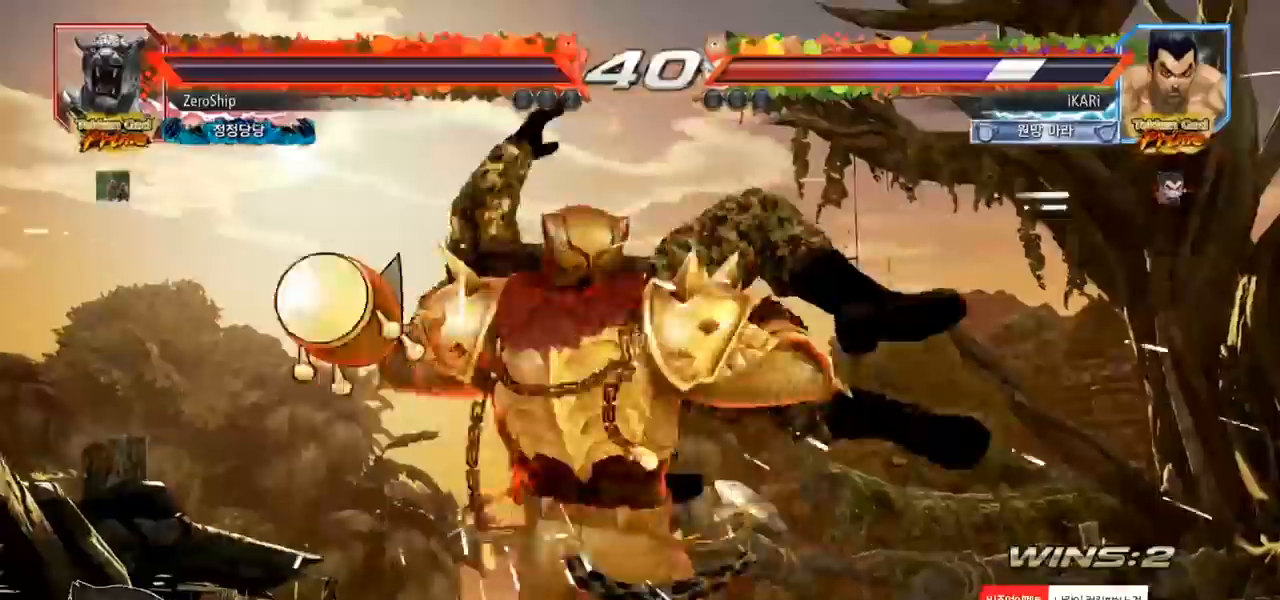
{"buttons": [], "left_stick": "center", "events": []}
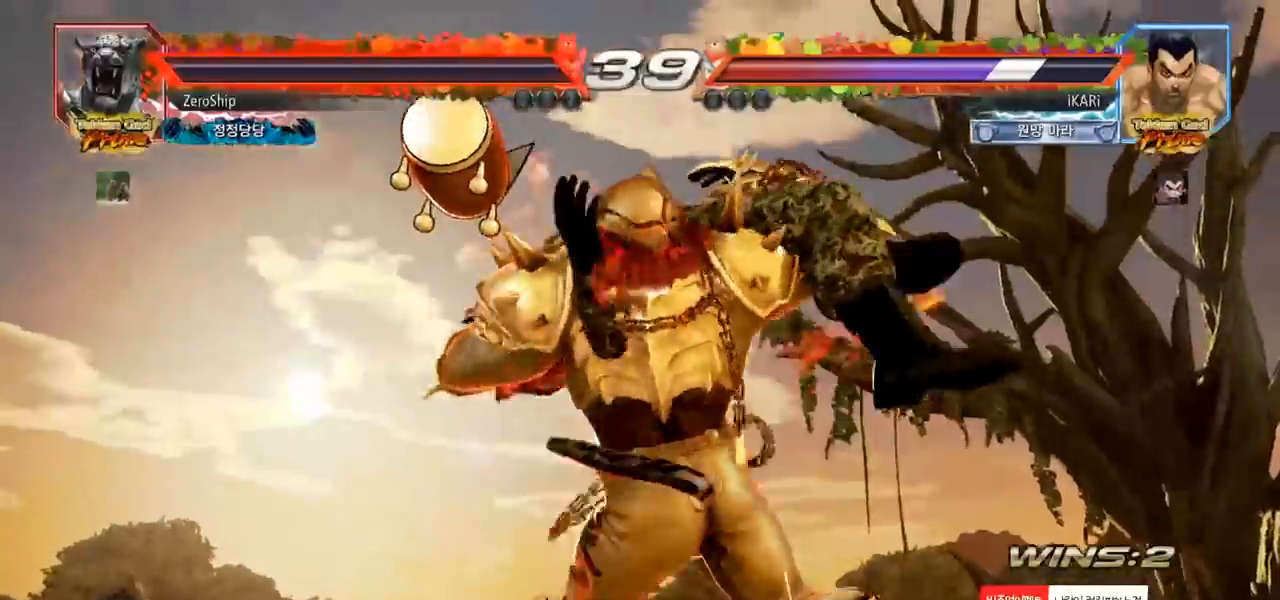
{"buttons": [], "left_stick": "center", "events": []}
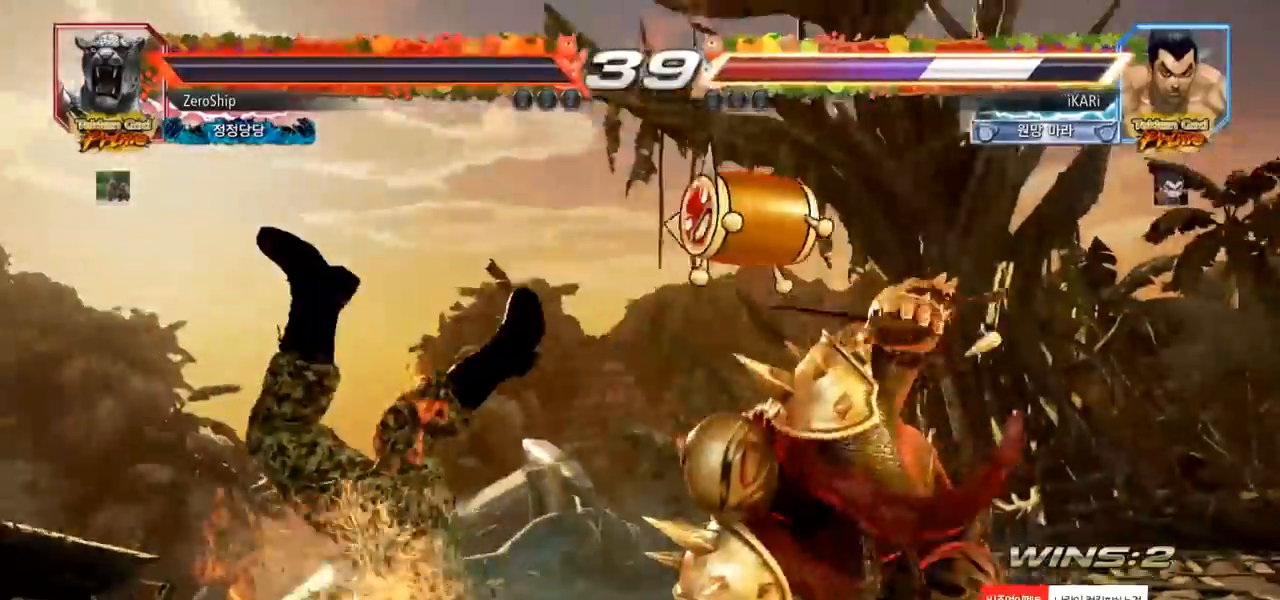
{"buttons": [], "left_stick": "center", "events": []}
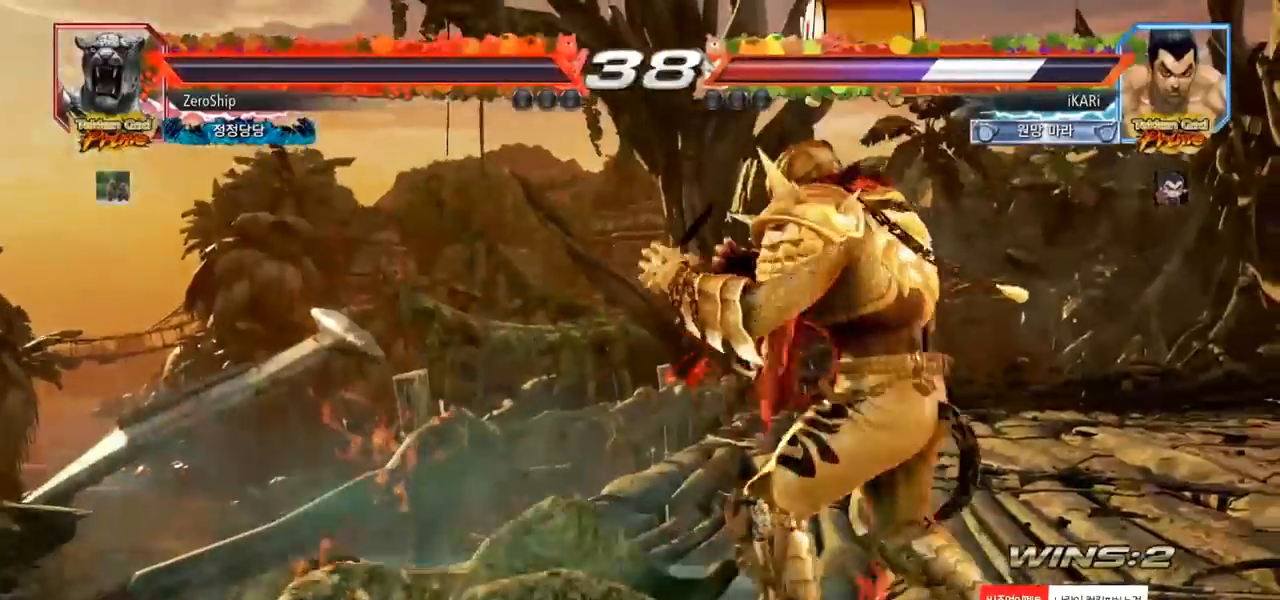
{"buttons": [], "left_stick": "left", "events": [[250, "left_stick", "up"], [400, "left_stick", "left"]]}
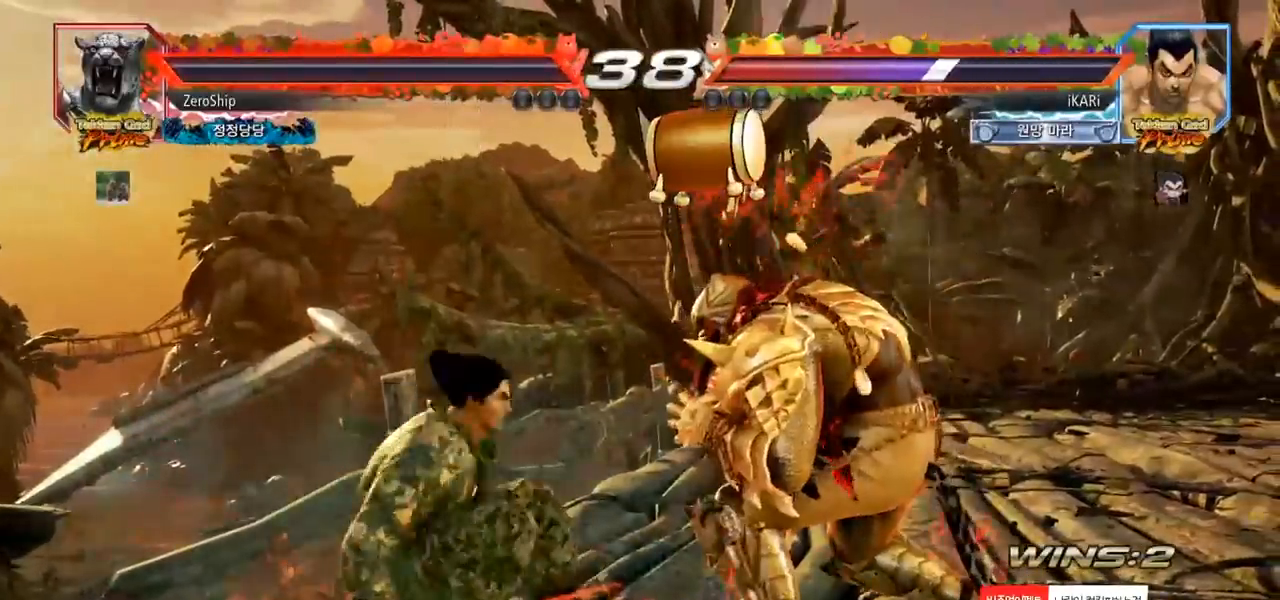
{"buttons": [], "left_stick": "left", "events": []}
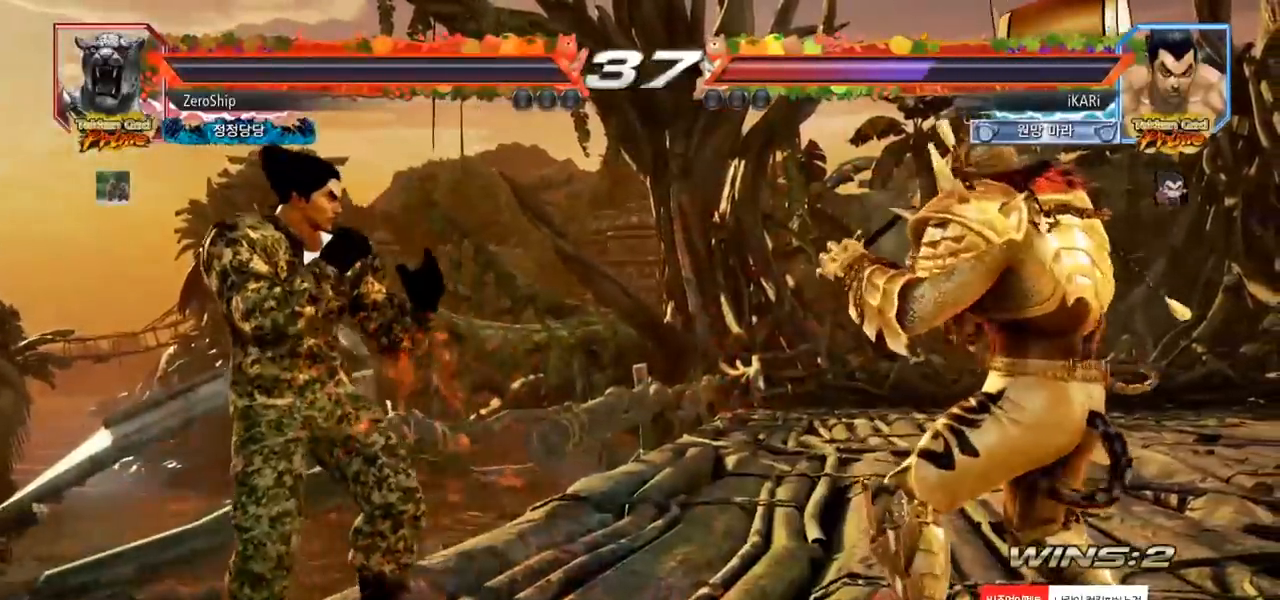
{"buttons": ["CROSS"], "left_stick": "right", "events": [[100, "left_stick", "center"], [450, "left_stick", "right"], [467, "CROSS", "down"]]}